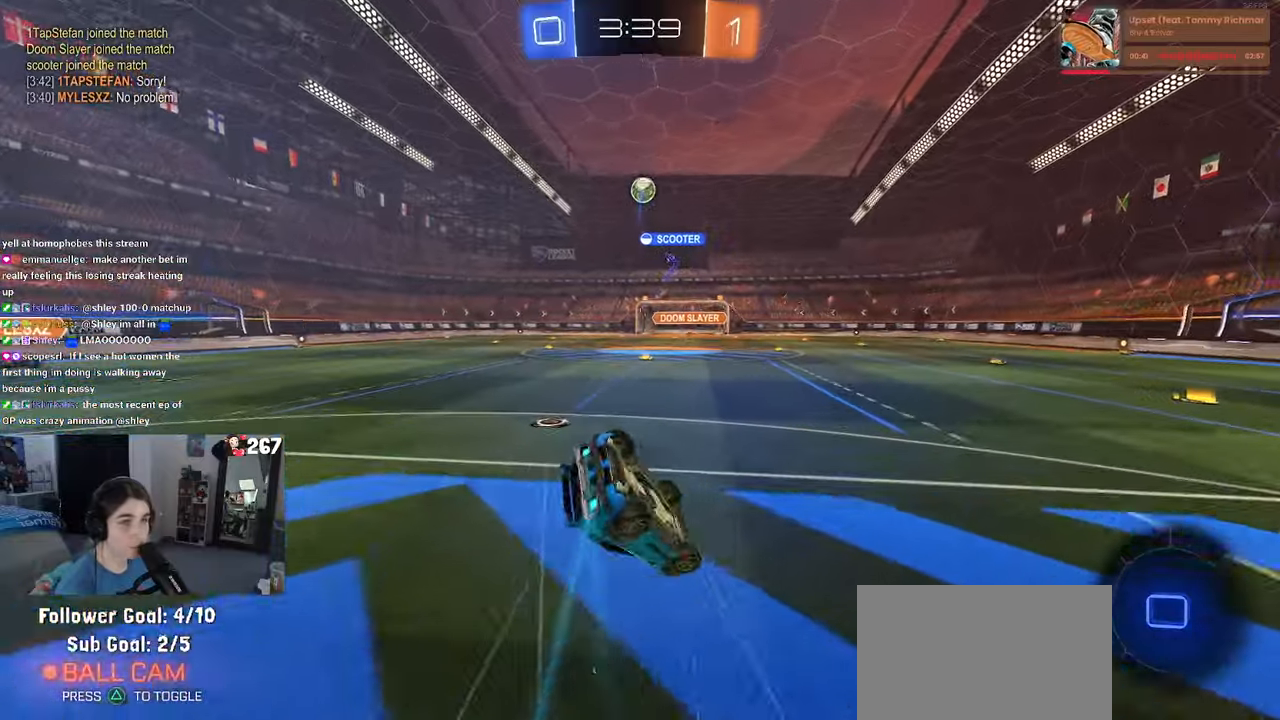
Gameplay with a controller (PlayStation layout); each line is a JSON object with the inputs held at the frame after it. "events" lists button and stick changes between this image and that frame as [ms after this image, input, new state], when the widget could be followed in between. Not read: R2.
{"buttons": ["SQUARE"], "left_stick": "down-left", "right_stick": "center", "events": []}
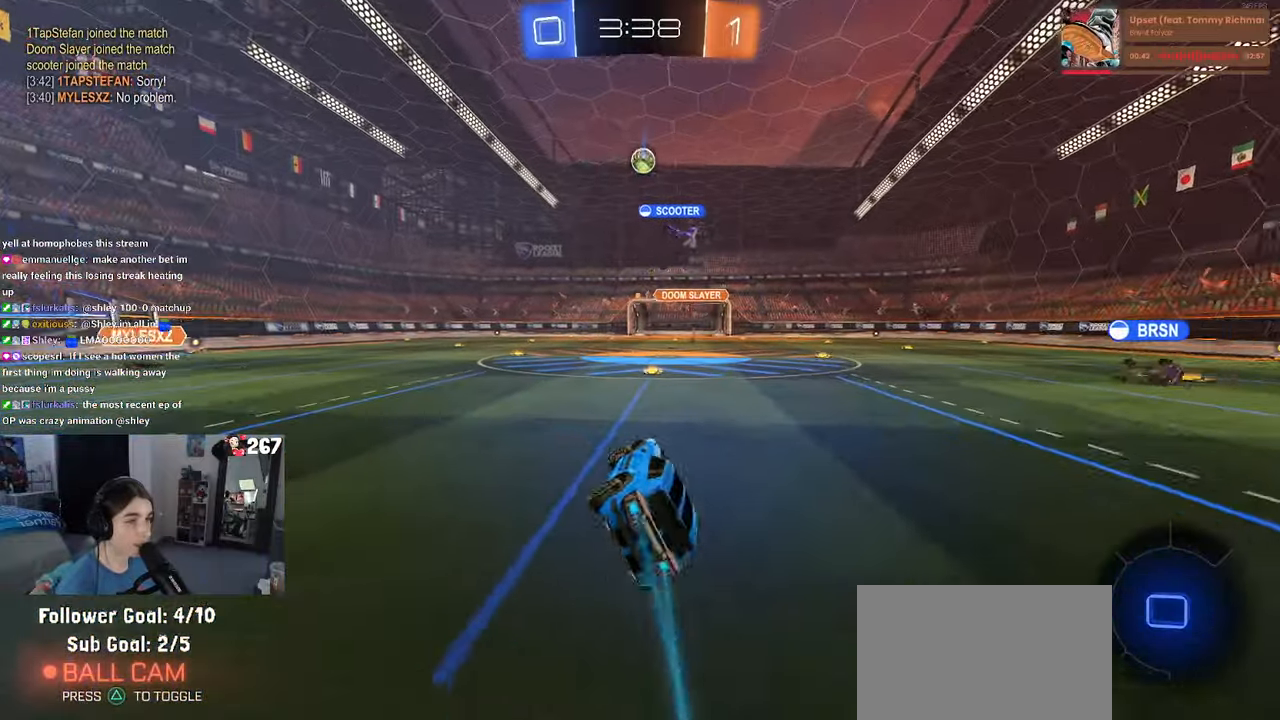
{"buttons": [], "left_stick": "left", "right_stick": "center", "events": [[83, "SQUARE", "up"], [100, "left_stick", "center"], [367, "left_stick", "left"]]}
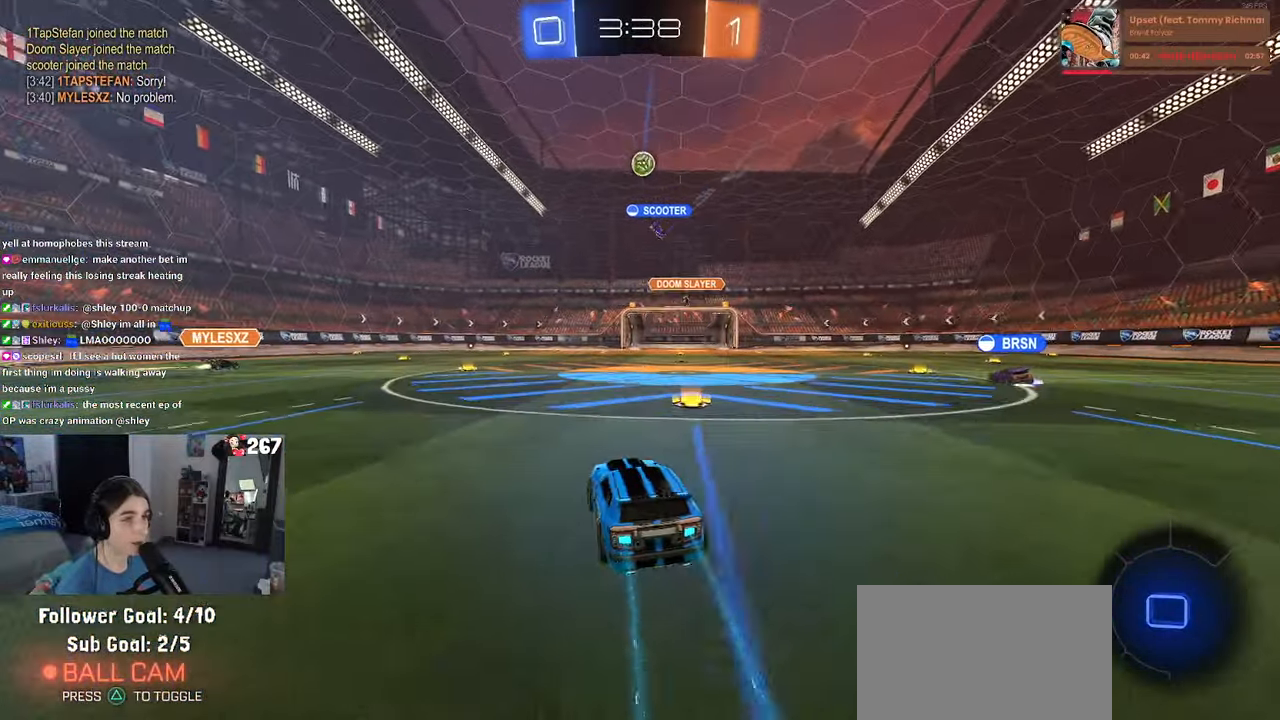
{"buttons": [], "left_stick": "center", "right_stick": "center", "events": [[100, "left_stick", "center"]]}
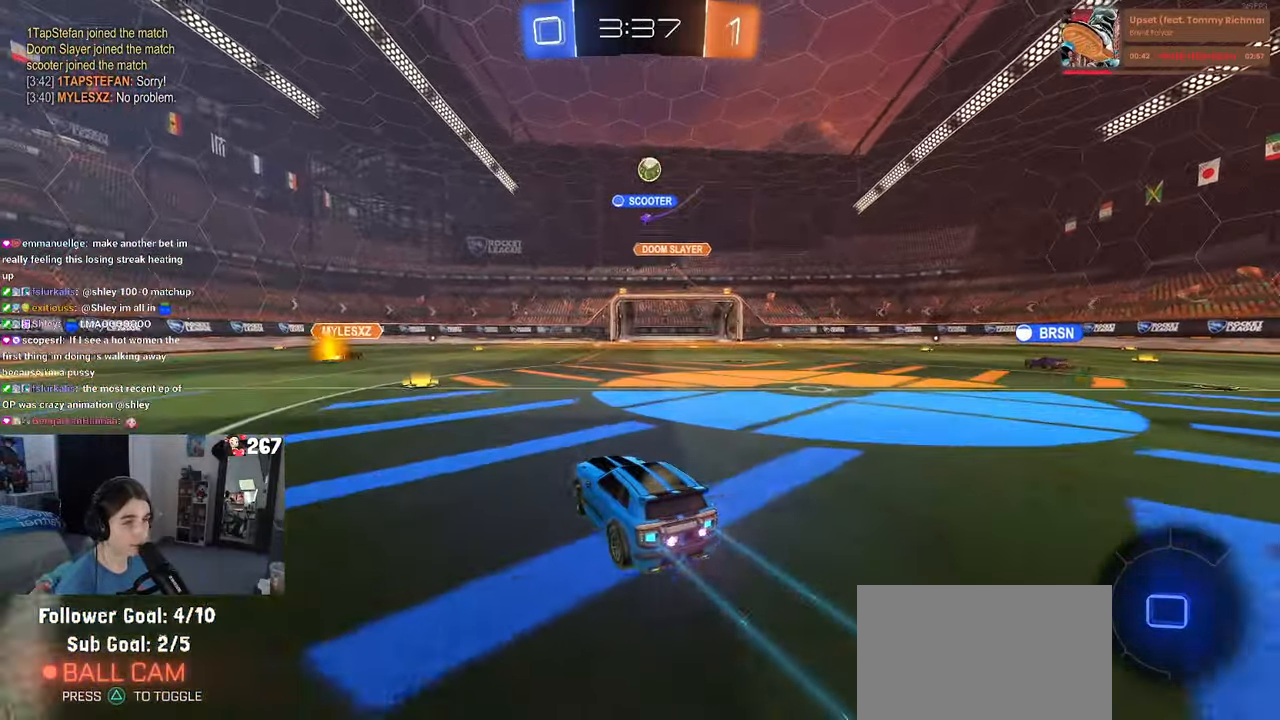
{"buttons": [], "left_stick": "left", "right_stick": "center", "events": [[117, "left_stick", "left"]]}
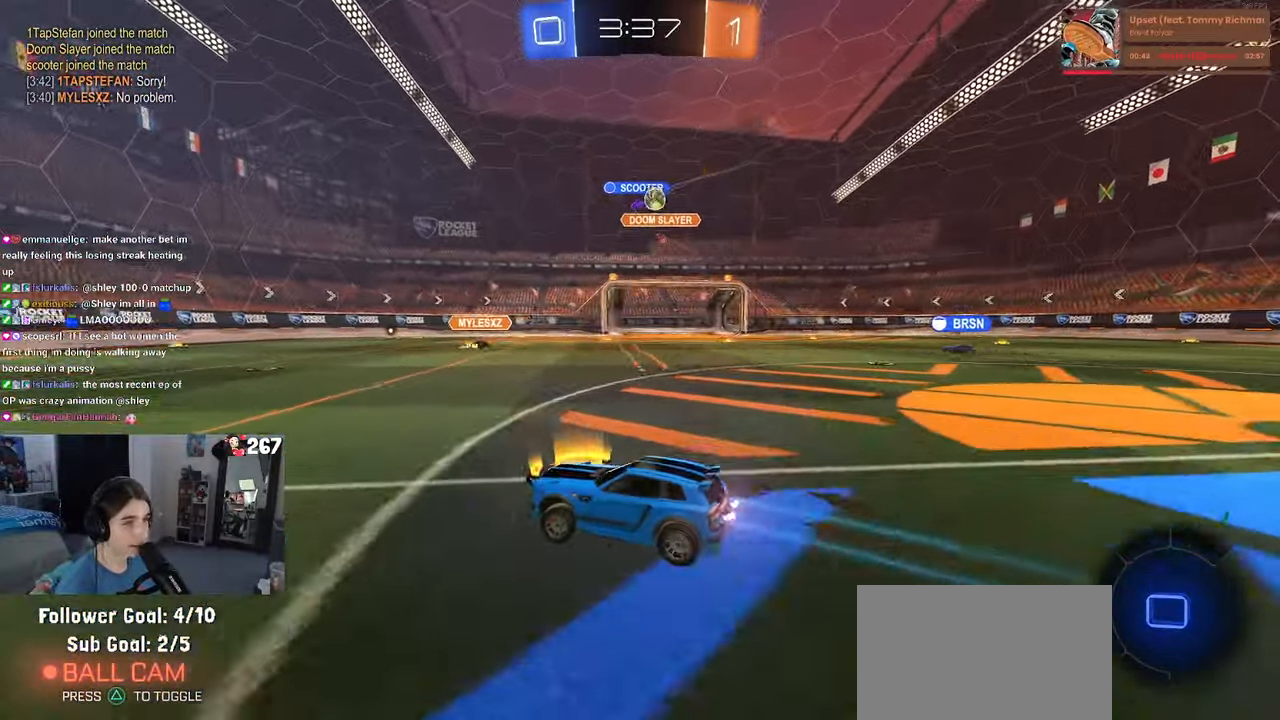
{"buttons": [], "left_stick": "center", "right_stick": "center", "events": [[83, "left_stick", "center"], [133, "left_stick", "right"], [317, "SQUARE", "down"], [417, "SQUARE", "up"], [500, "left_stick", "center"]]}
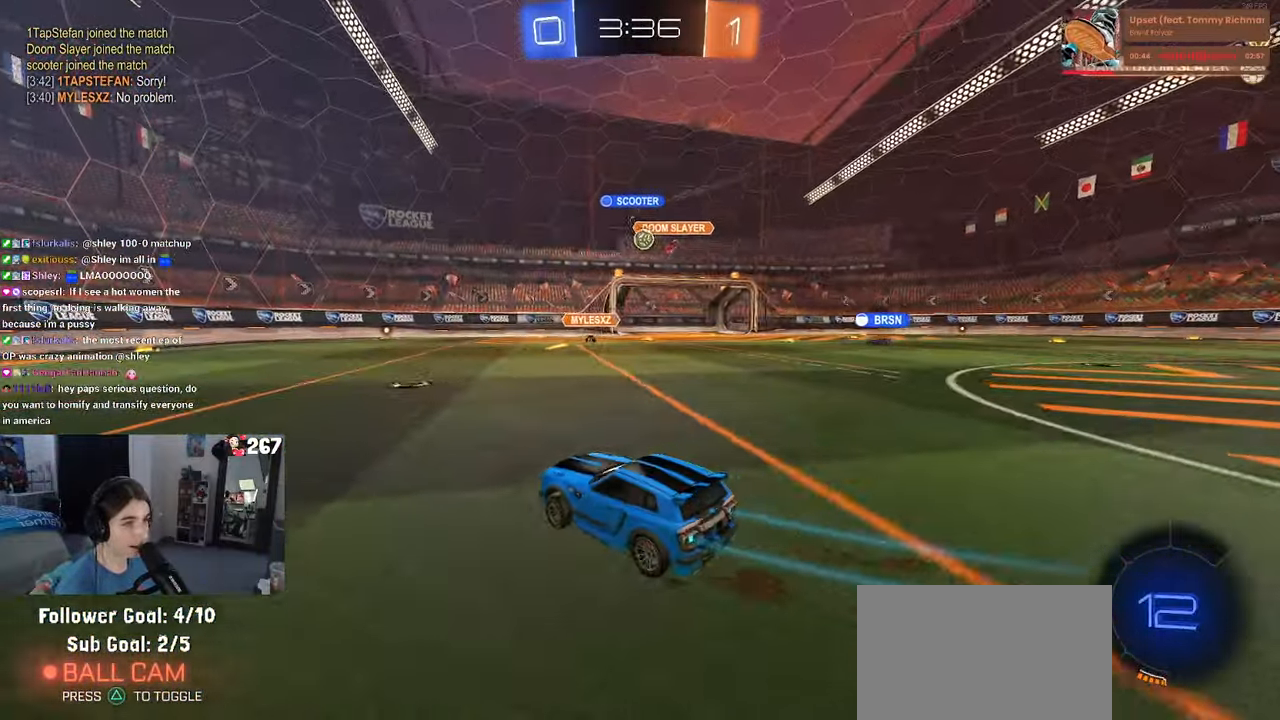
{"buttons": [], "left_stick": "left", "right_stick": "center", "events": [[450, "left_stick", "left"]]}
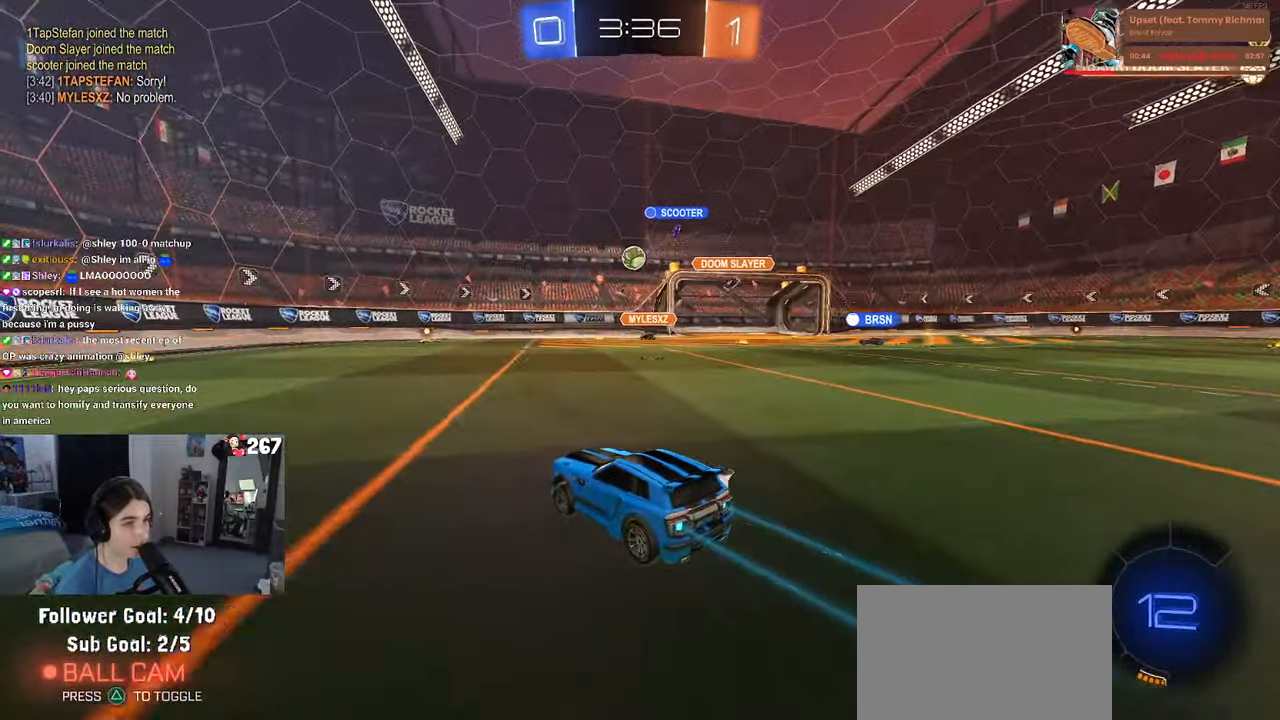
{"buttons": [], "left_stick": "down-left", "right_stick": "center", "events": [[483, "left_stick", "down-left"]]}
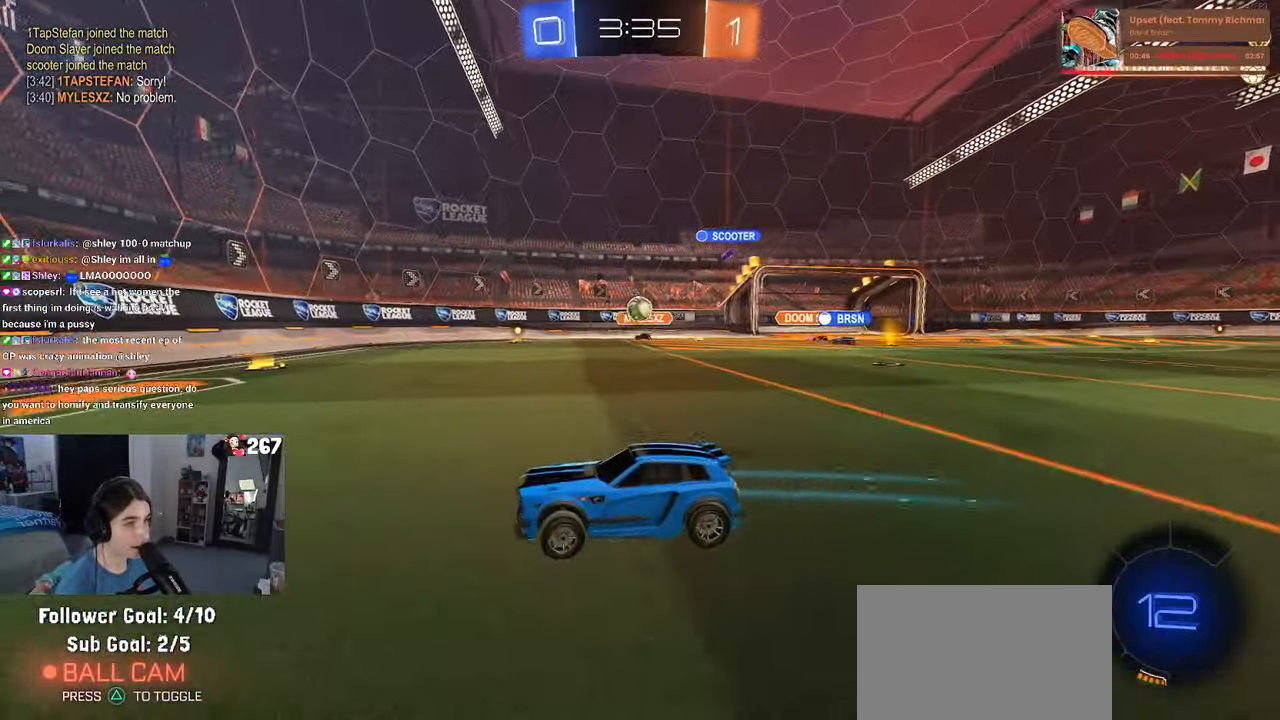
{"buttons": ["SQUARE"], "left_stick": "left", "right_stick": "center", "events": [[133, "left_stick", "center"], [283, "left_stick", "right"], [417, "left_stick", "center"], [467, "left_stick", "left"], [483, "SQUARE", "down"]]}
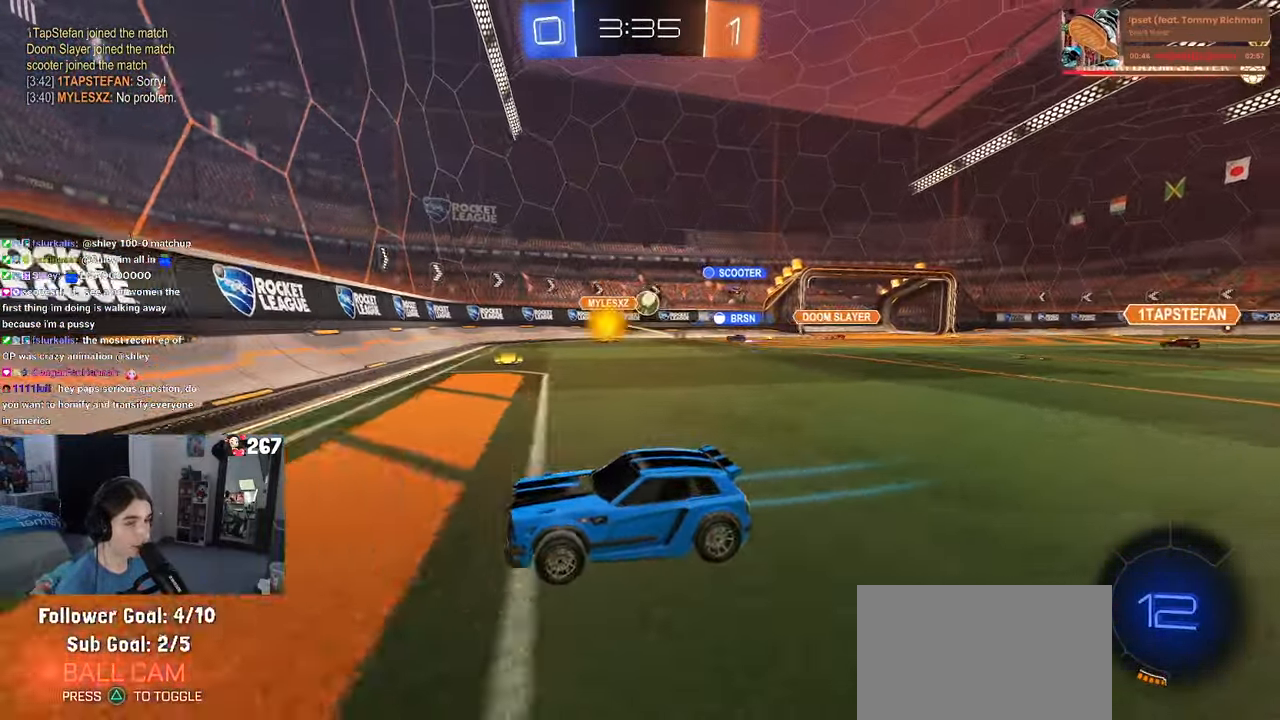
{"buttons": ["SQUARE"], "left_stick": "left", "right_stick": "center", "events": [[133, "SQUARE", "up"], [417, "SQUARE", "down"]]}
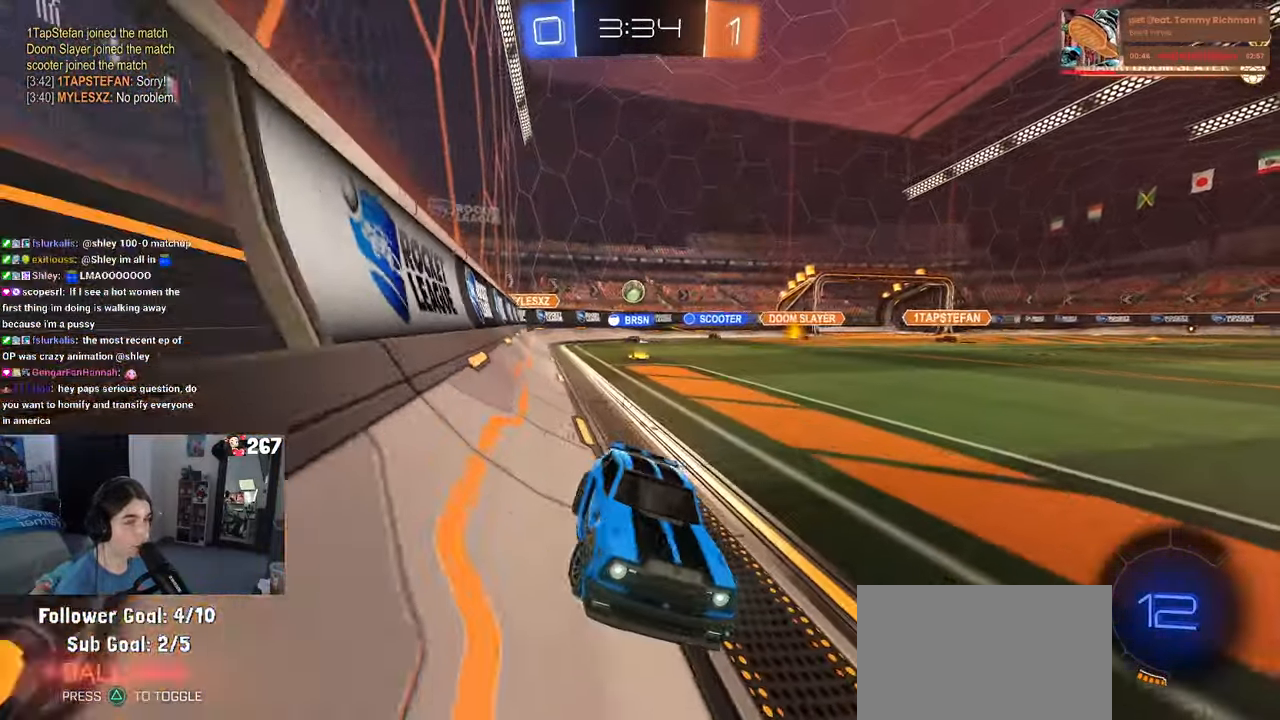
{"buttons": [], "left_stick": "center", "right_stick": "center", "events": [[150, "SQUARE", "up"], [184, "left_stick", "center"]]}
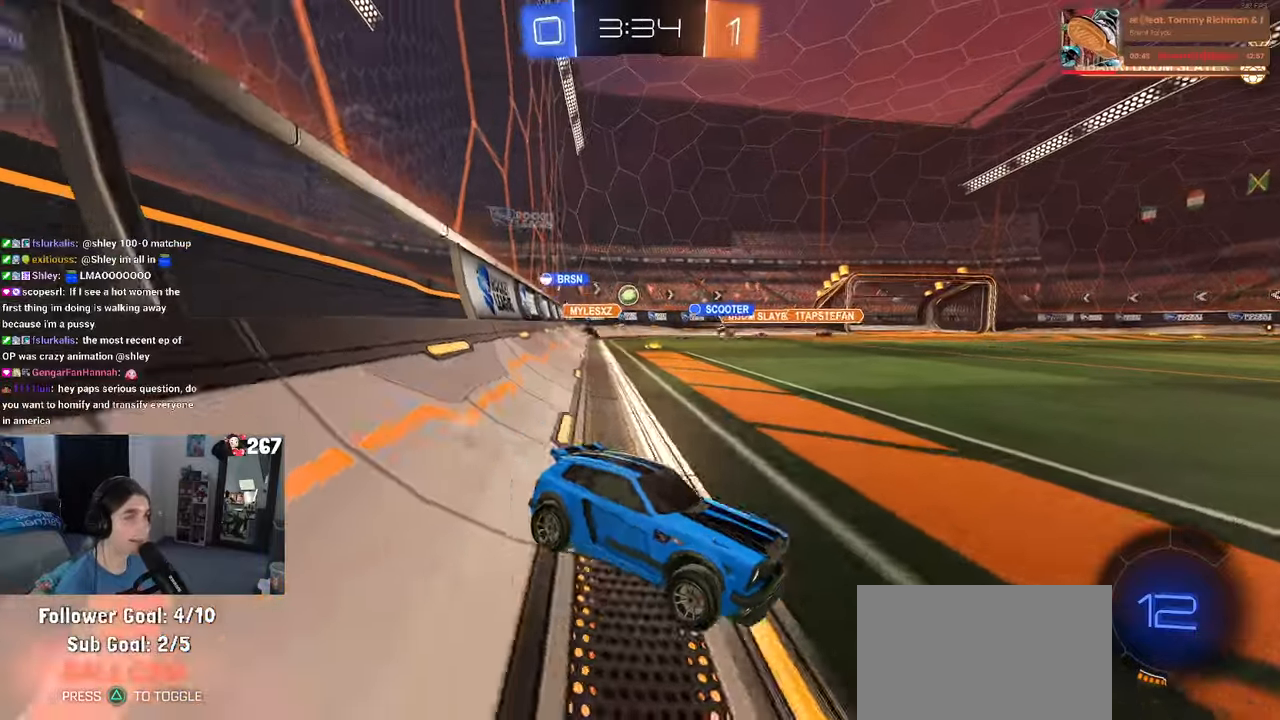
{"buttons": ["SQUARE"], "left_stick": "left", "right_stick": "center", "events": [[317, "left_stick", "left"], [400, "SQUARE", "down"]]}
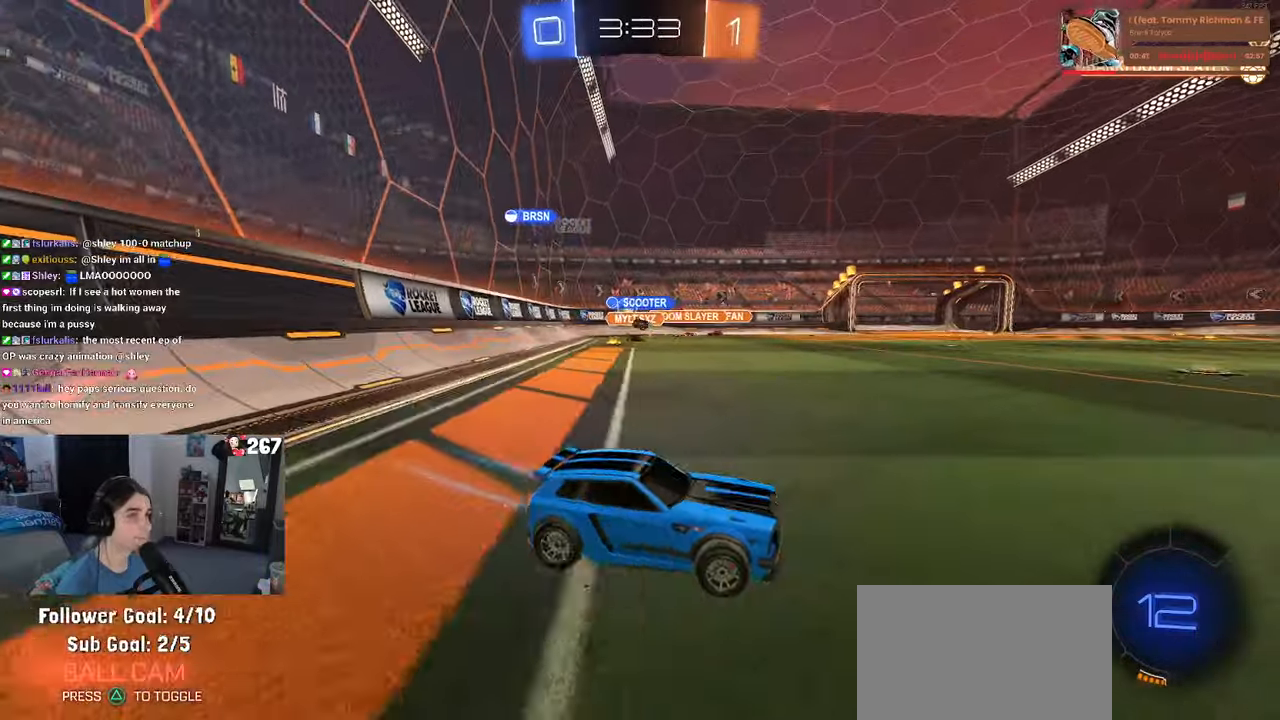
{"buttons": [], "left_stick": "left", "right_stick": "center", "events": [[34, "SQUARE", "up"]]}
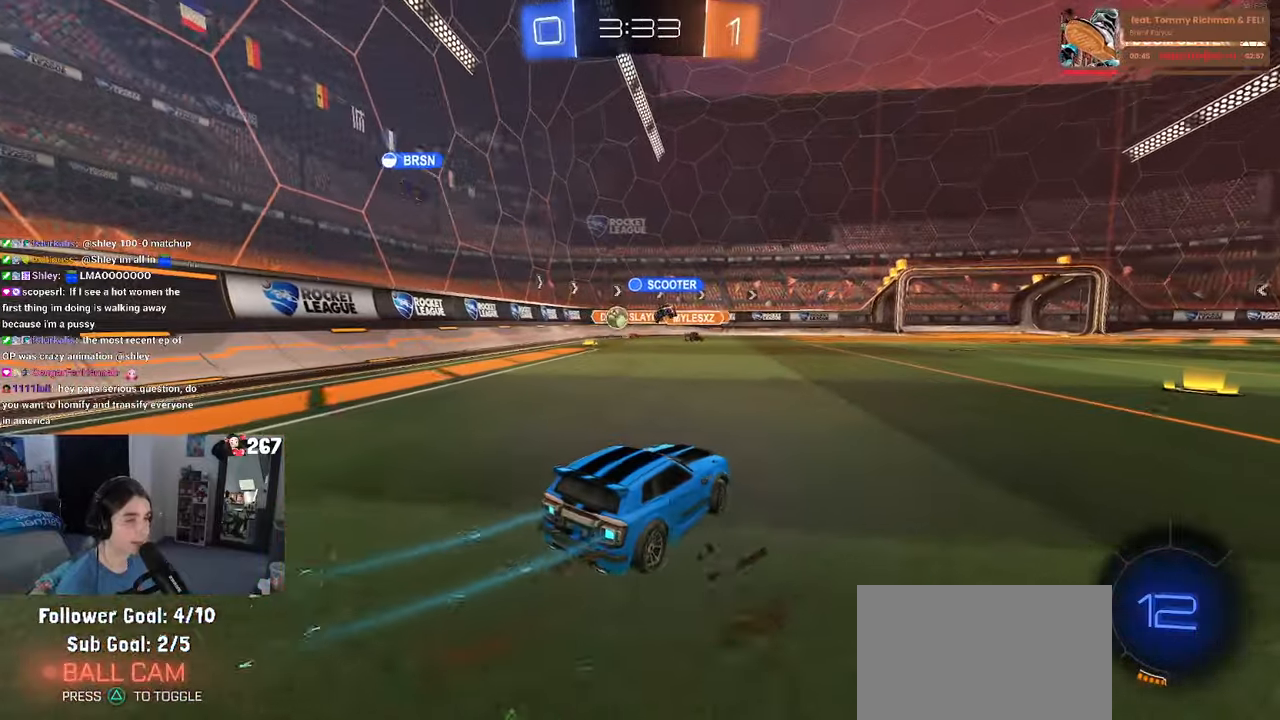
{"buttons": [], "left_stick": "left", "right_stick": "center", "events": []}
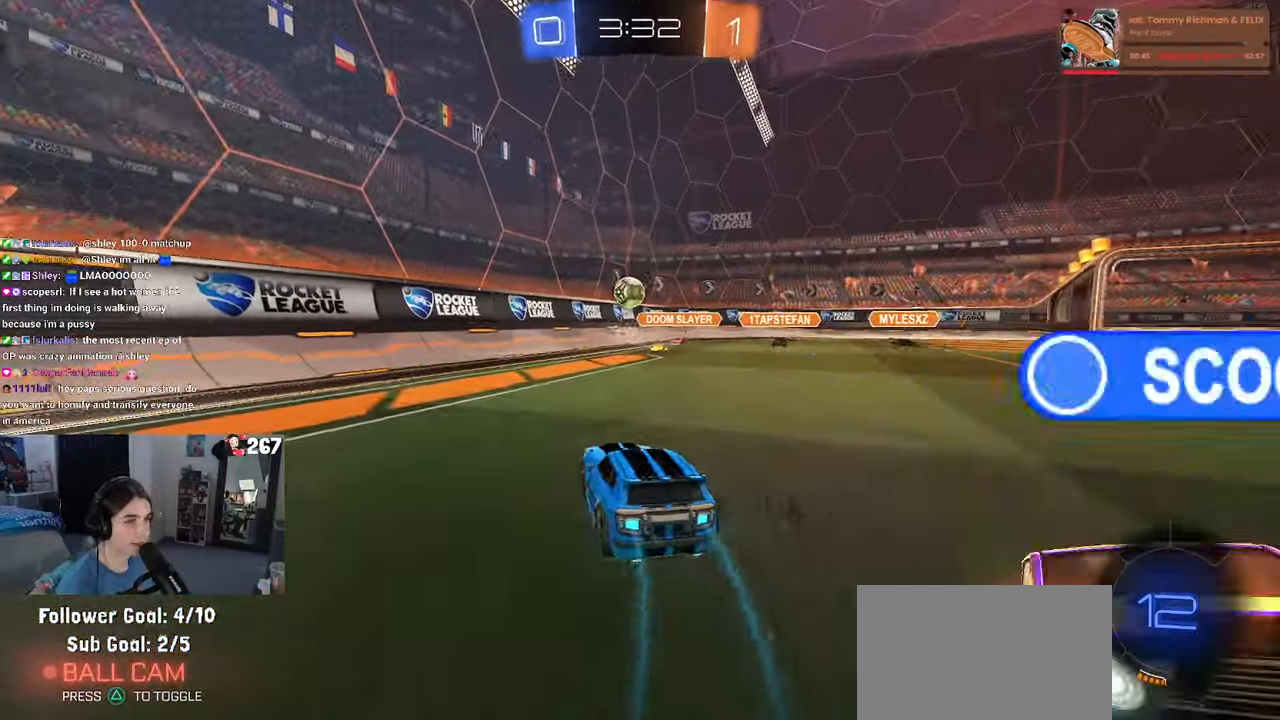
{"buttons": ["CROSS", "R1"], "left_stick": "up", "right_stick": "center", "events": [[17, "left_stick", "down-right"], [84, "CROSS", "down"], [84, "R1", "down"], [317, "CROSS", "up"], [400, "left_stick", "up"], [500, "CROSS", "down"]]}
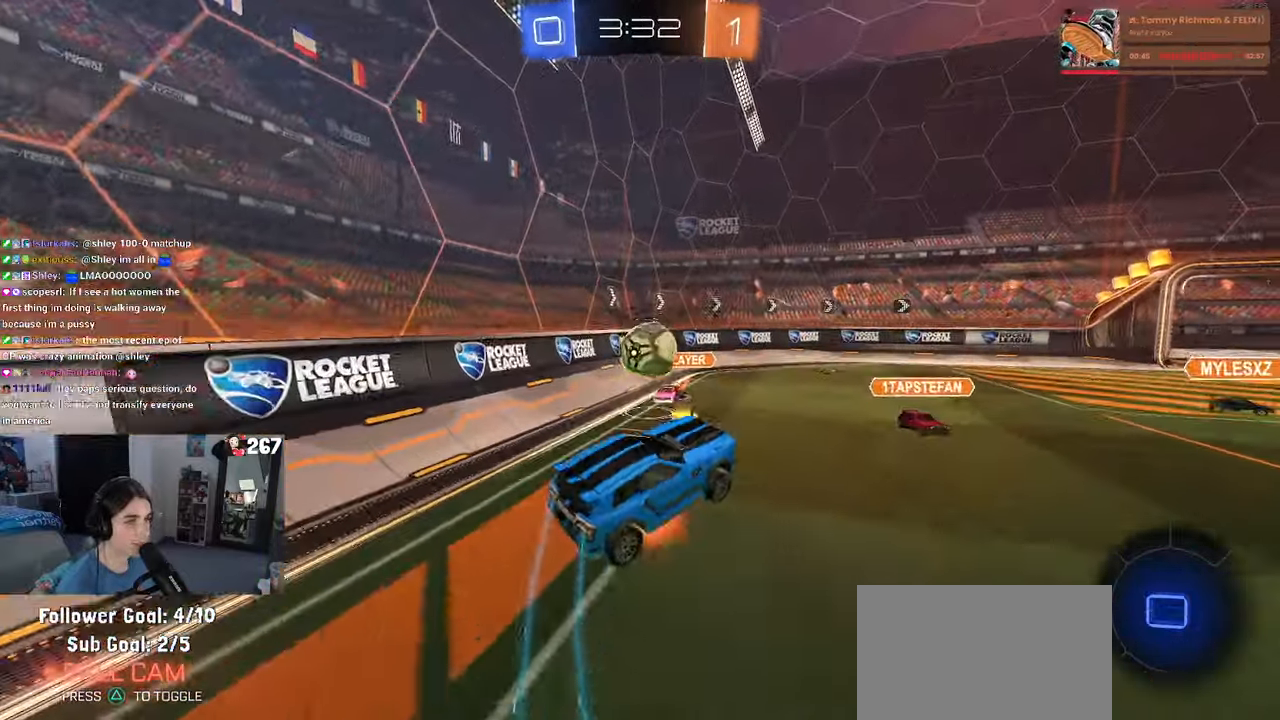
{"buttons": ["SQUARE"], "left_stick": "down-left", "right_stick": "center", "events": [[117, "left_stick", "down"], [150, "CROSS", "up"], [317, "R1", "up"], [400, "SQUARE", "down"], [467, "left_stick", "down-left"]]}
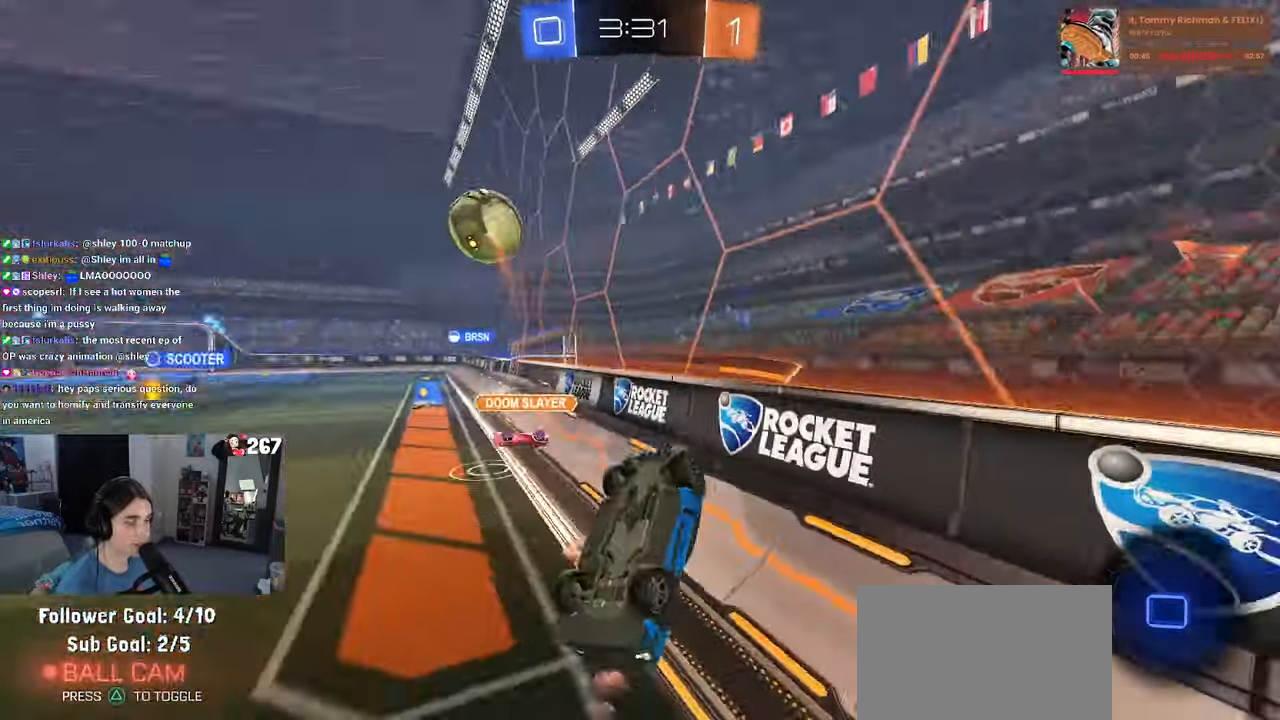
{"buttons": [], "left_stick": "center", "right_stick": "center", "events": [[250, "SQUARE", "up"], [300, "left_stick", "center"]]}
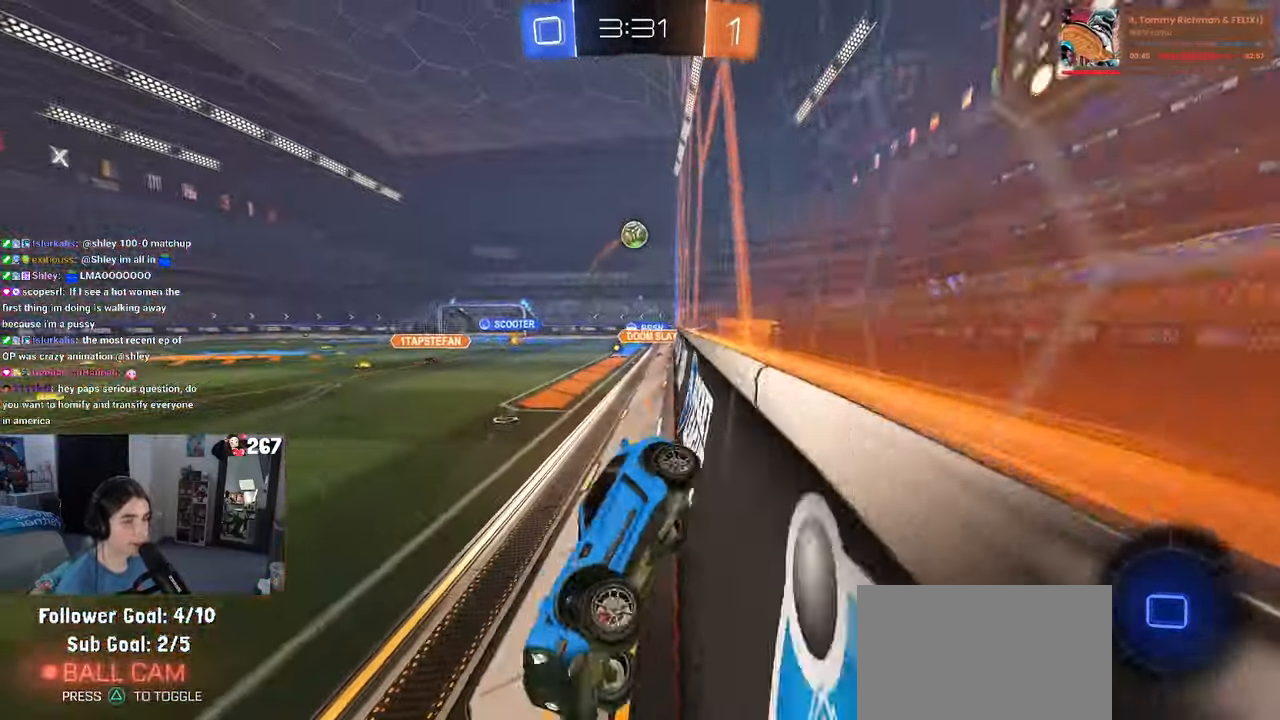
{"buttons": [], "left_stick": "right", "right_stick": "center", "events": [[100, "left_stick", "right"]]}
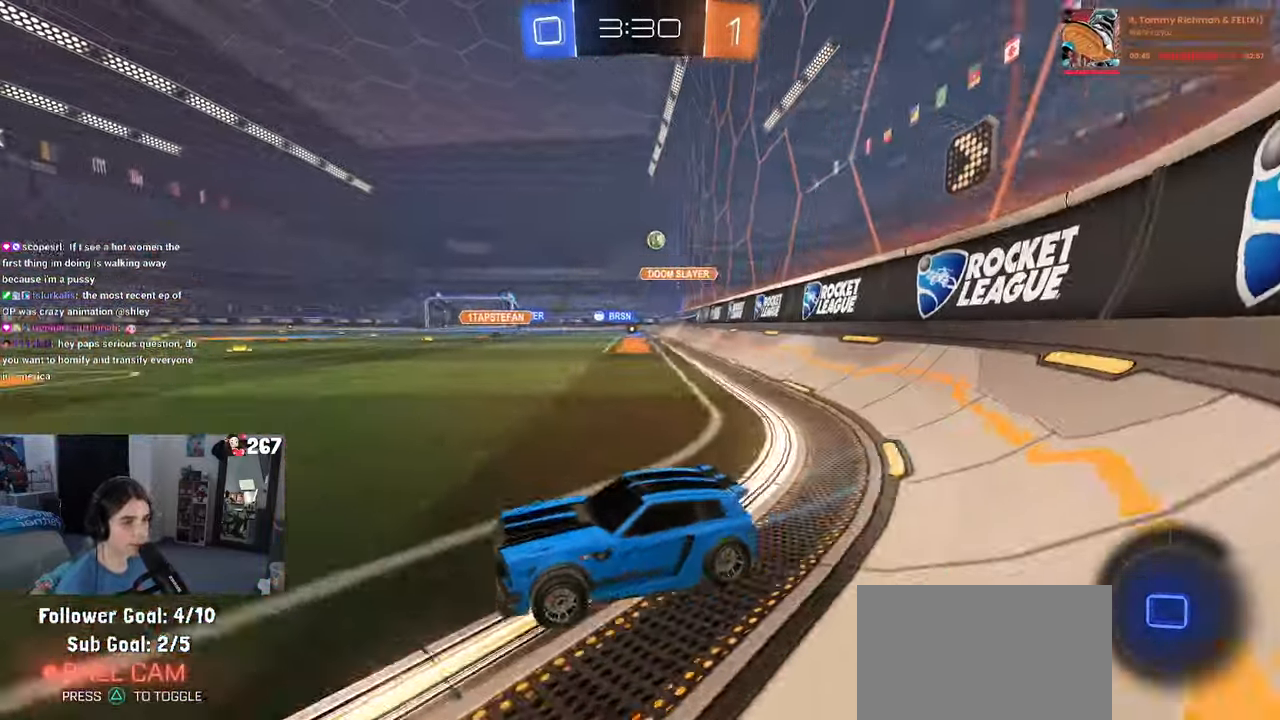
{"buttons": [], "left_stick": "right", "right_stick": "center", "events": []}
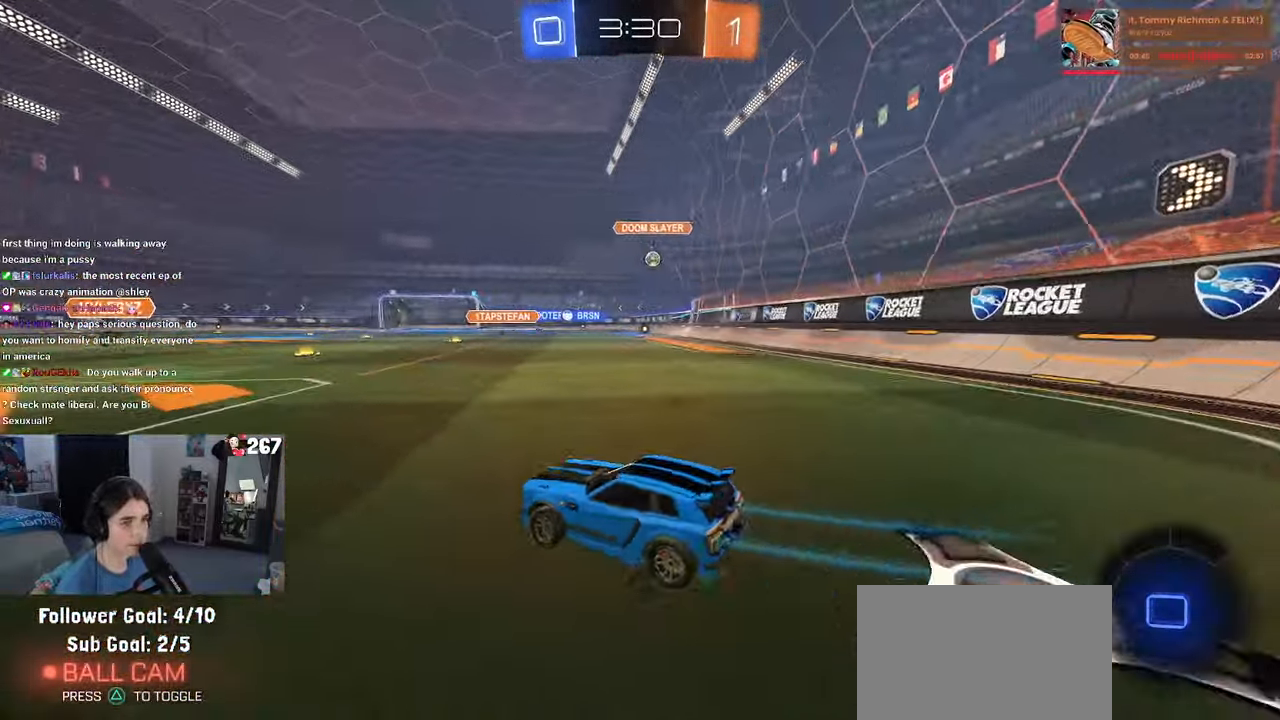
{"buttons": ["SQUARE", "R1"], "left_stick": "down-left", "right_stick": "center", "events": [[200, "CROSS", "down"], [200, "R1", "down"], [267, "left_stick", "up"], [317, "CROSS", "up"], [317, "left_stick", "up-left"], [350, "CROSS", "down"], [417, "SQUARE", "down"], [417, "left_stick", "down-left"], [467, "CROSS", "up"]]}
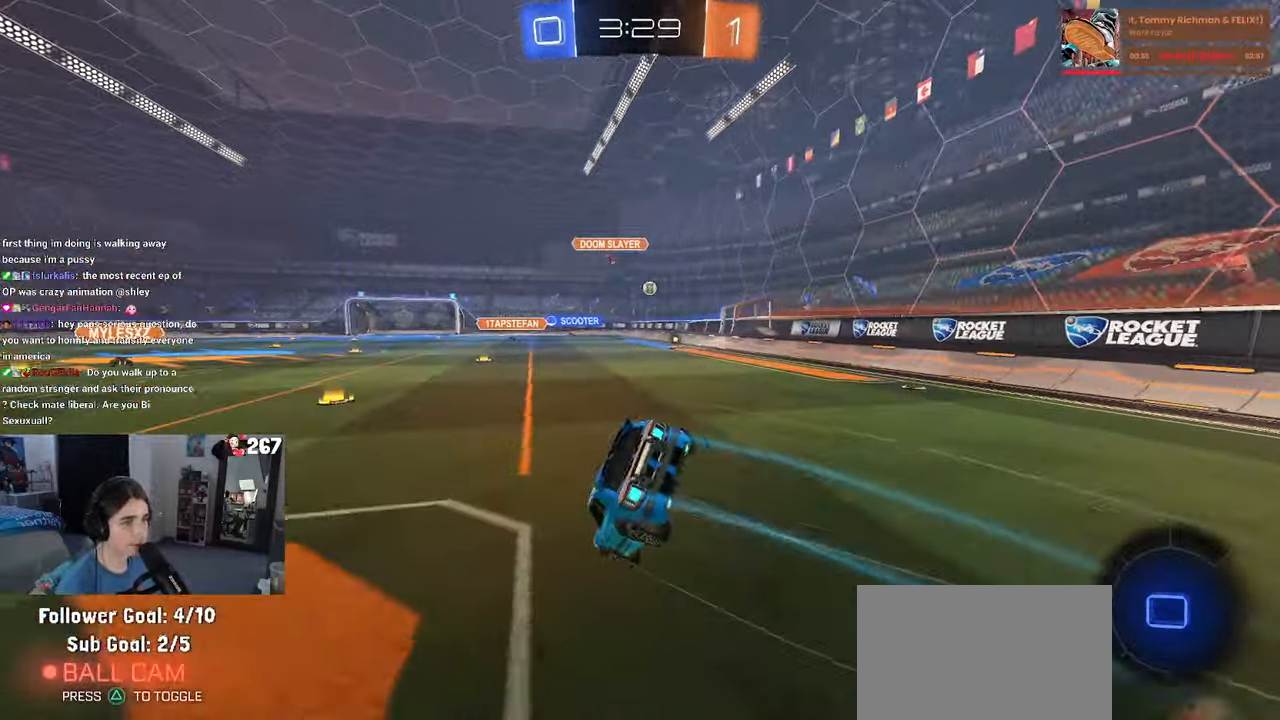
{"buttons": ["SQUARE", "R1"], "left_stick": "down-left", "right_stick": "center", "events": []}
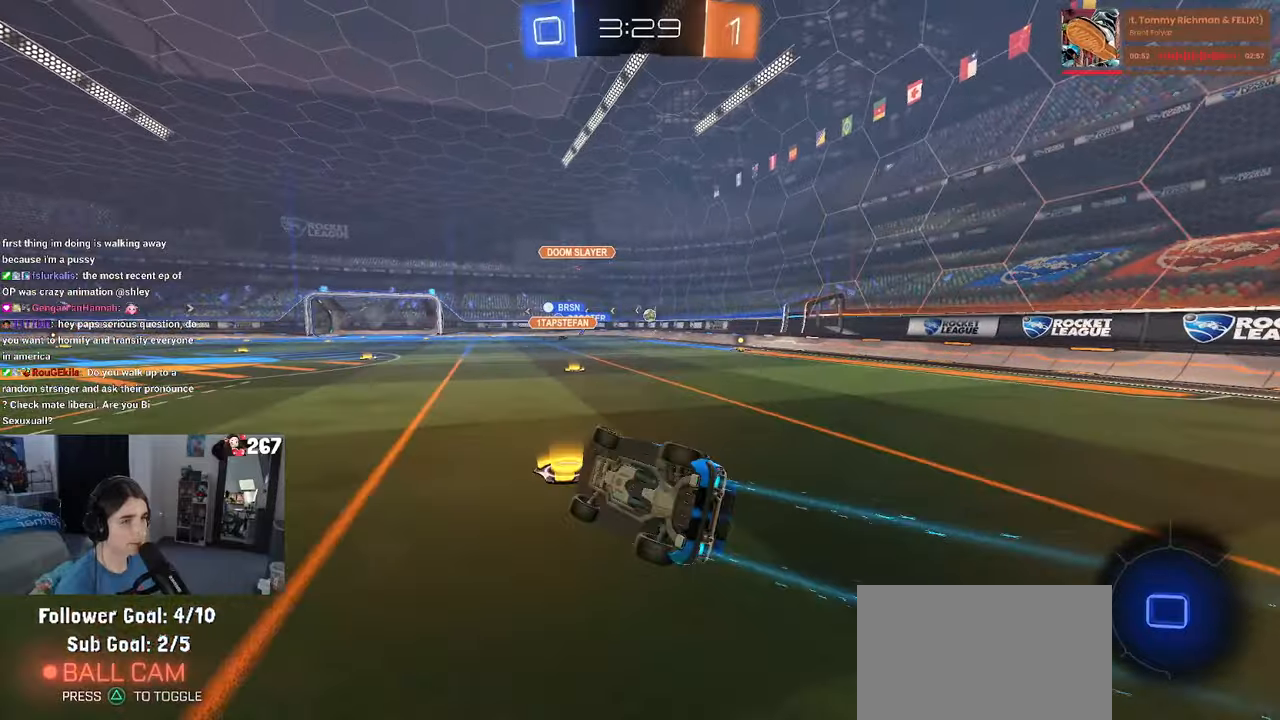
{"buttons": [], "left_stick": "center", "right_stick": "center", "events": [[266, "SQUARE", "up"], [300, "left_stick", "center"], [383, "R1", "up"]]}
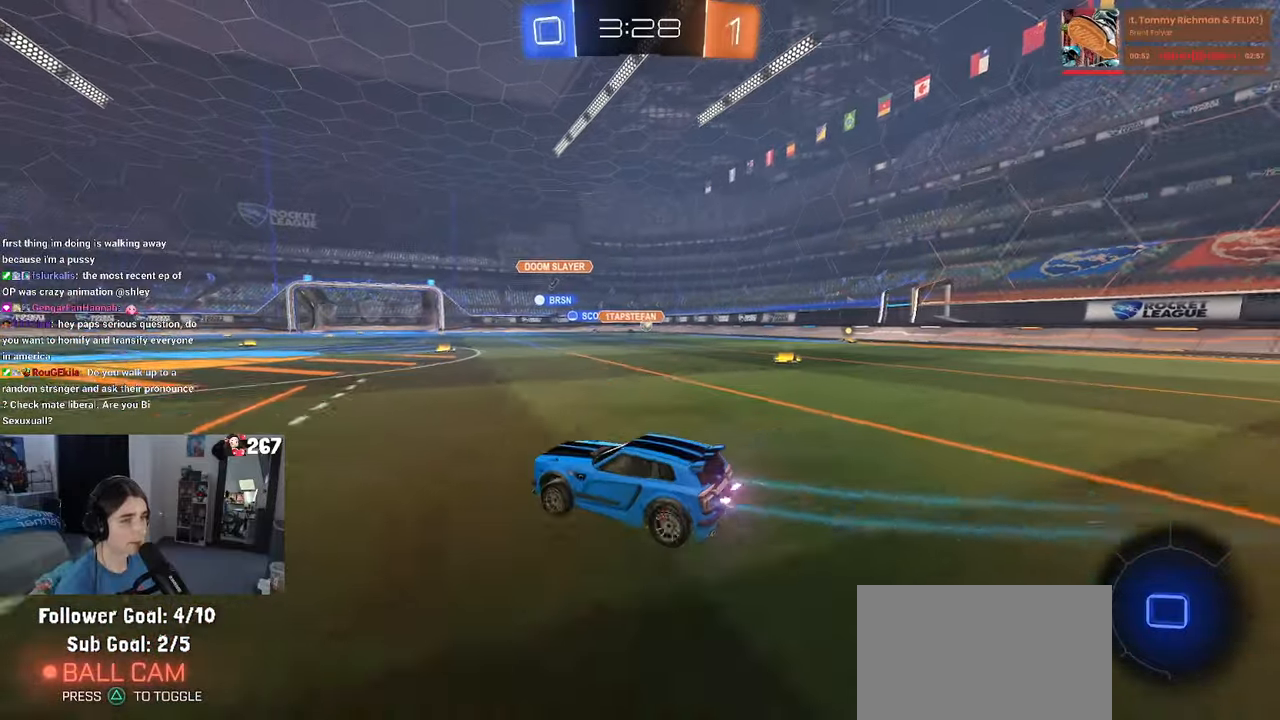
{"buttons": ["SQUARE"], "left_stick": "down-left", "right_stick": "center", "events": [[16, "left_stick", "right"], [66, "CROSS", "down"], [133, "left_stick", "up-left"], [166, "CROSS", "up"], [216, "CROSS", "down"], [283, "SQUARE", "down"], [316, "CROSS", "up"], [333, "left_stick", "down"], [500, "left_stick", "down-left"]]}
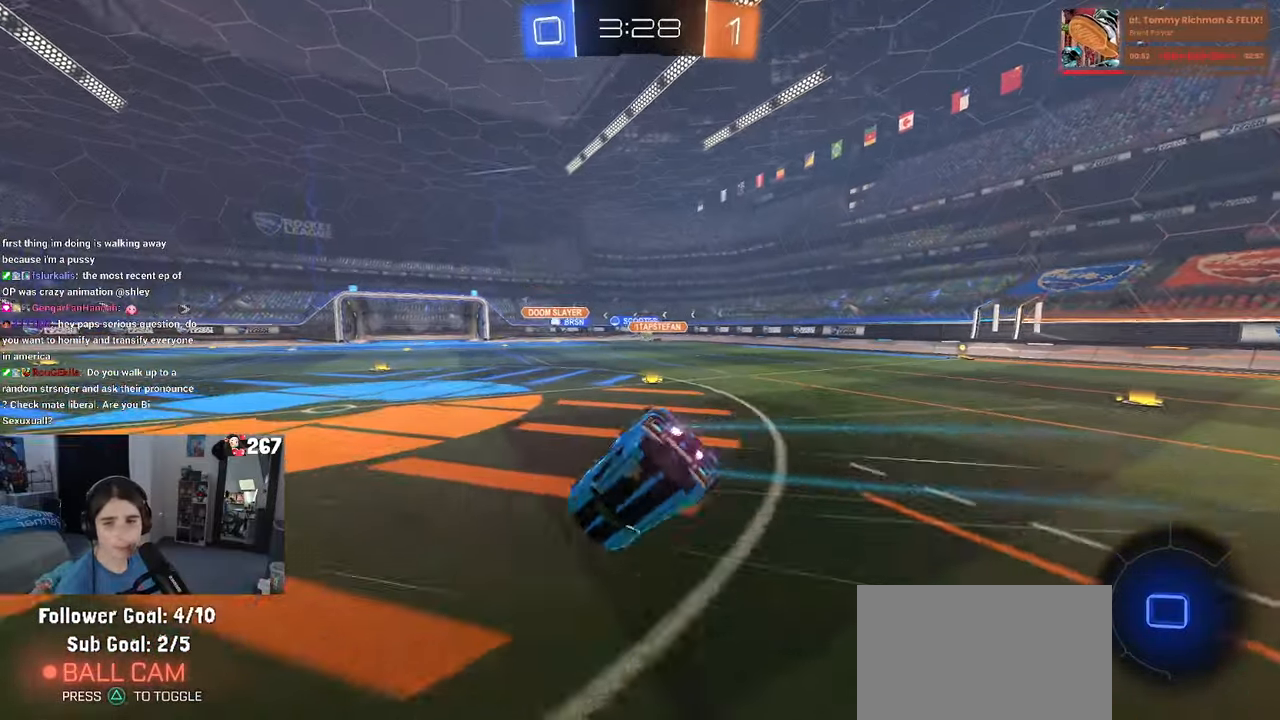
{"buttons": ["SQUARE"], "left_stick": "down-left", "right_stick": "center", "events": []}
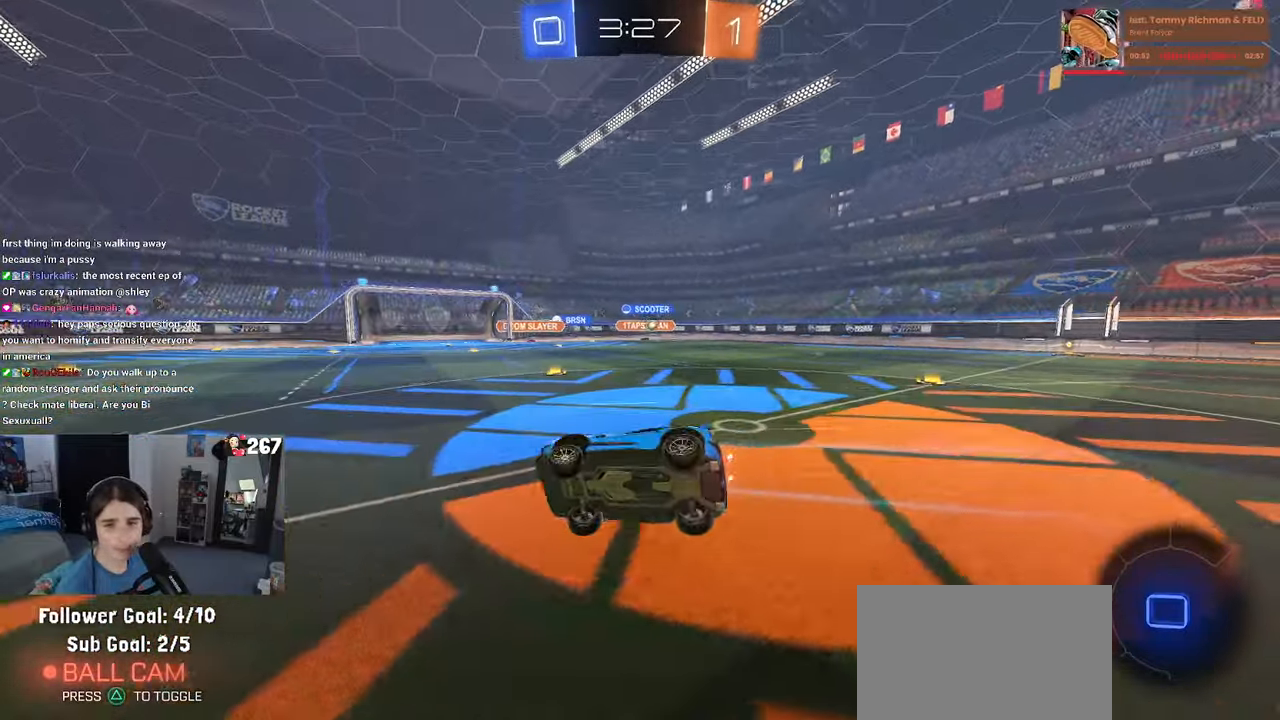
{"buttons": [], "left_stick": "right", "right_stick": "center", "events": [[50, "SQUARE", "up"], [66, "left_stick", "center"], [250, "left_stick", "right"]]}
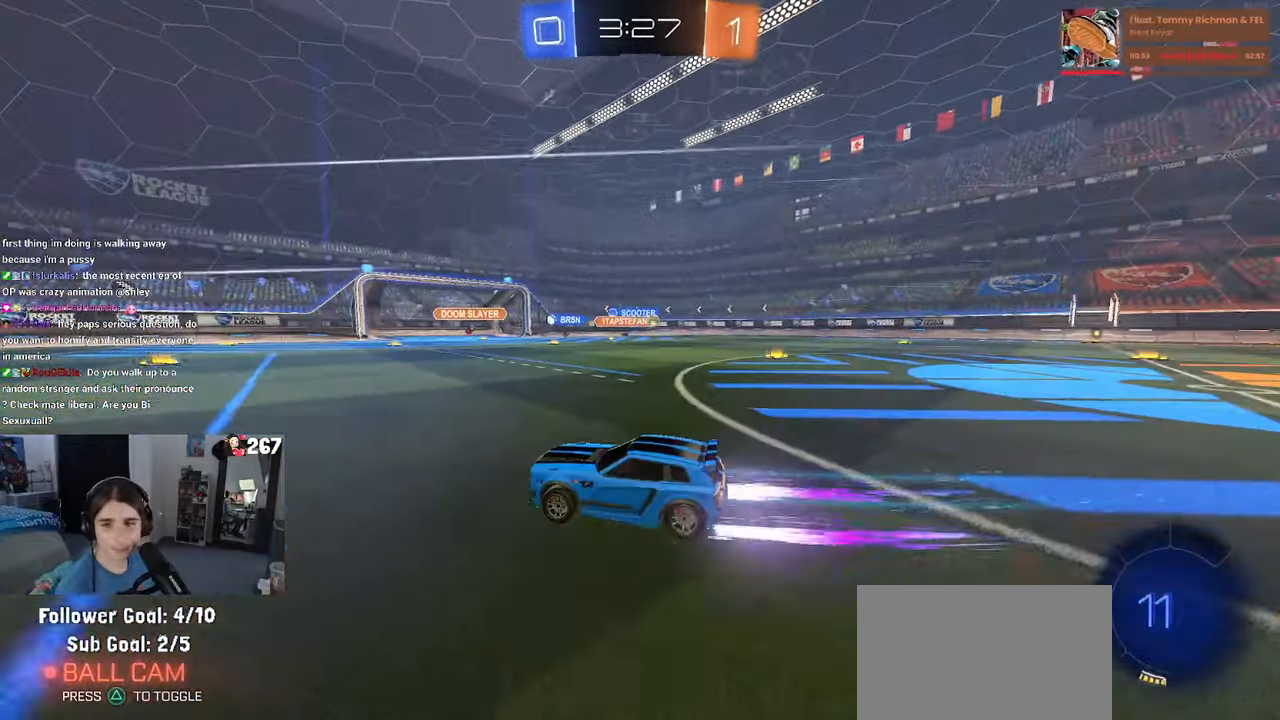
{"buttons": ["SQUARE"], "left_stick": "down-left", "right_stick": "center", "events": [[66, "CROSS", "down"], [116, "left_stick", "up"], [166, "left_stick", "up-left"], [183, "CROSS", "up"], [233, "CROSS", "down"], [250, "SQUARE", "down"], [283, "CROSS", "up"], [283, "left_stick", "down-left"]]}
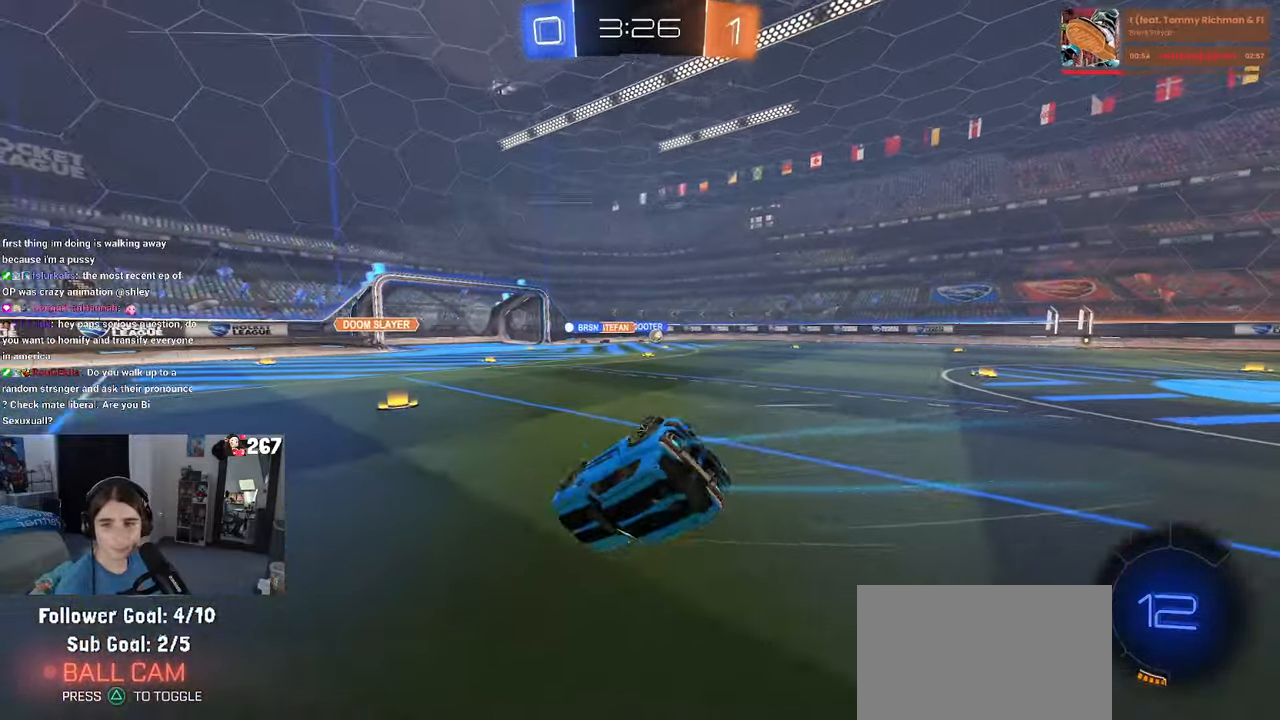
{"buttons": ["SQUARE"], "left_stick": "down-left", "right_stick": "center", "events": []}
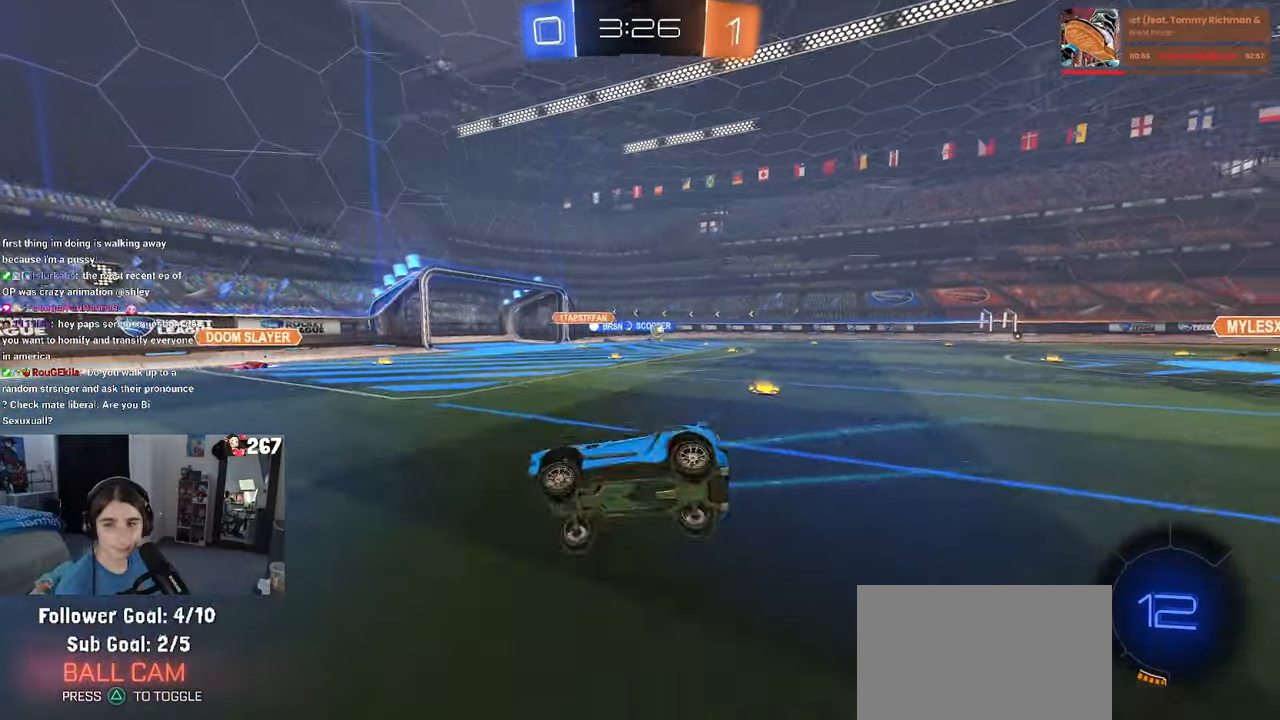
{"buttons": [], "left_stick": "right", "right_stick": "center", "events": [[50, "SQUARE", "up"], [83, "left_stick", "center"], [233, "left_stick", "right"]]}
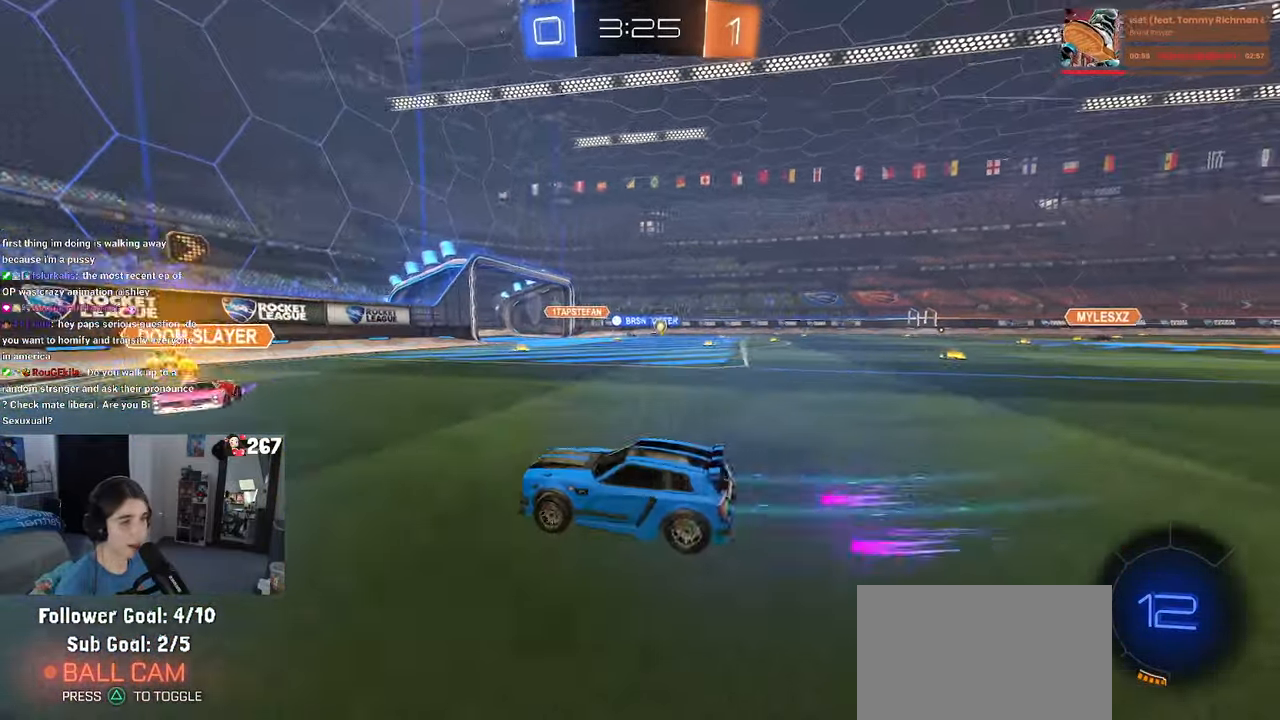
{"buttons": [], "left_stick": "right", "right_stick": "center", "events": []}
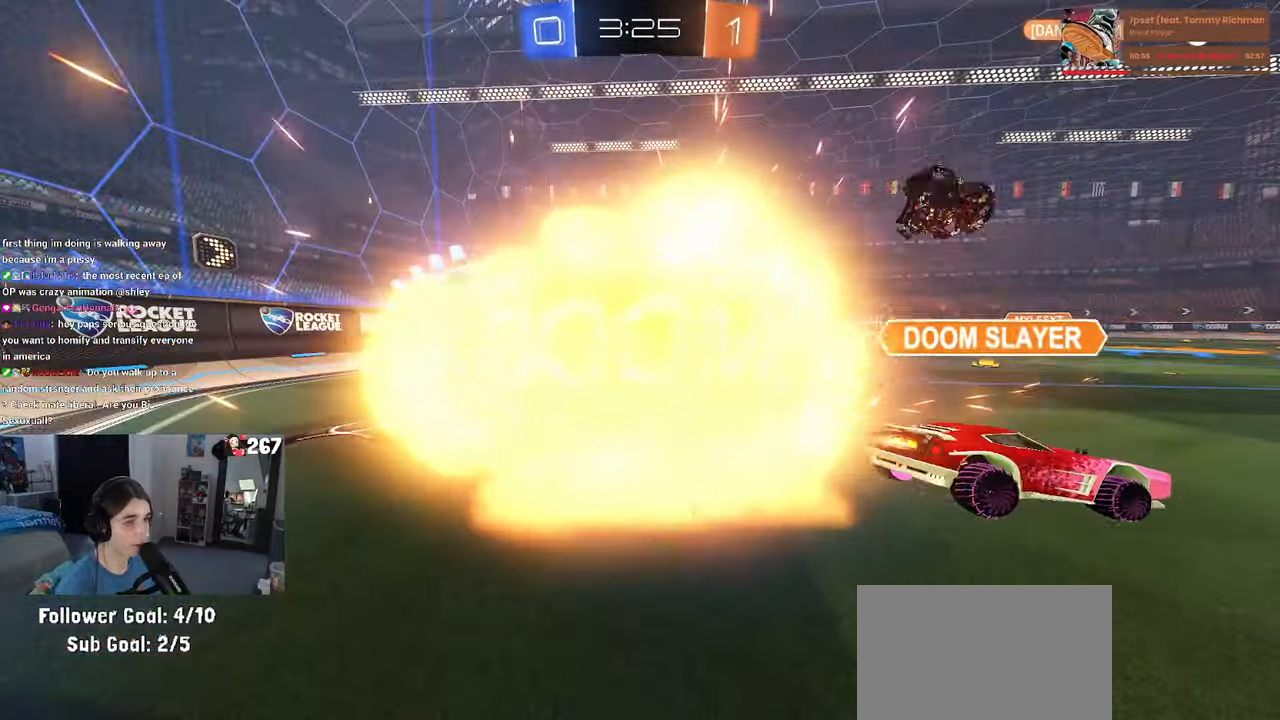
{"buttons": [], "left_stick": "center", "right_stick": "center", "events": [[200, "left_stick", "center"]]}
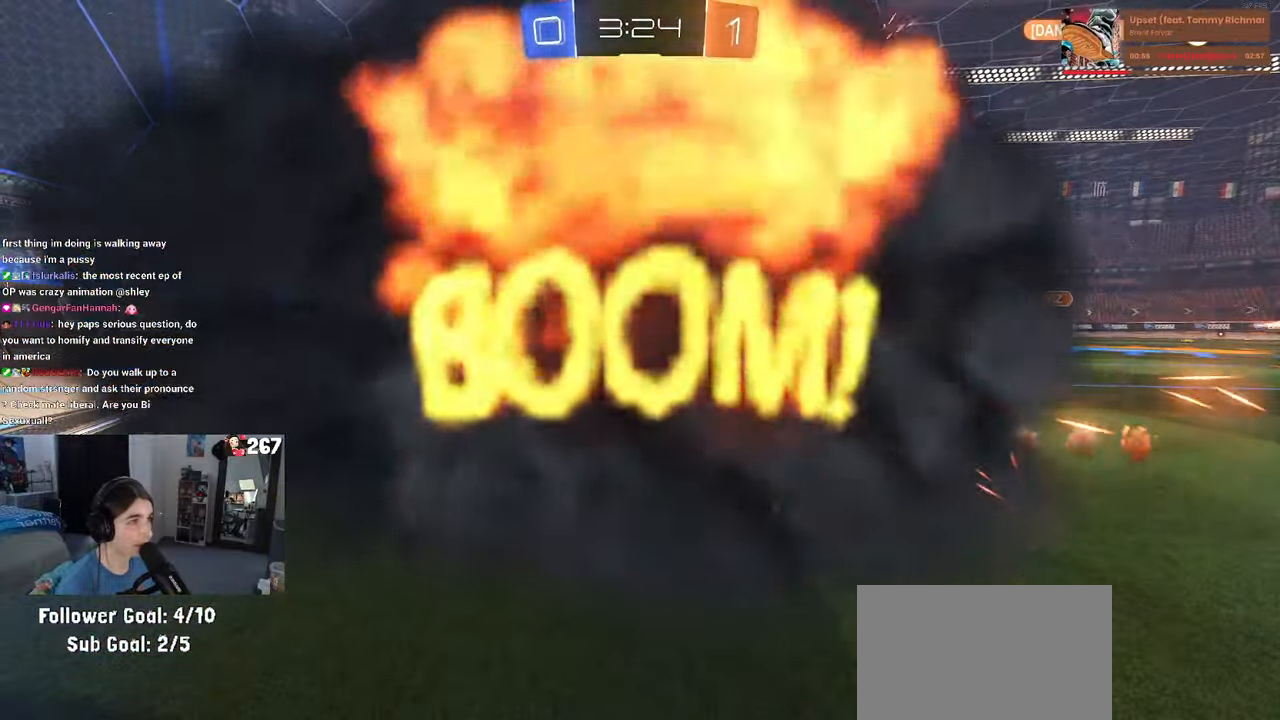
{"buttons": [], "left_stick": "center", "right_stick": "center", "events": []}